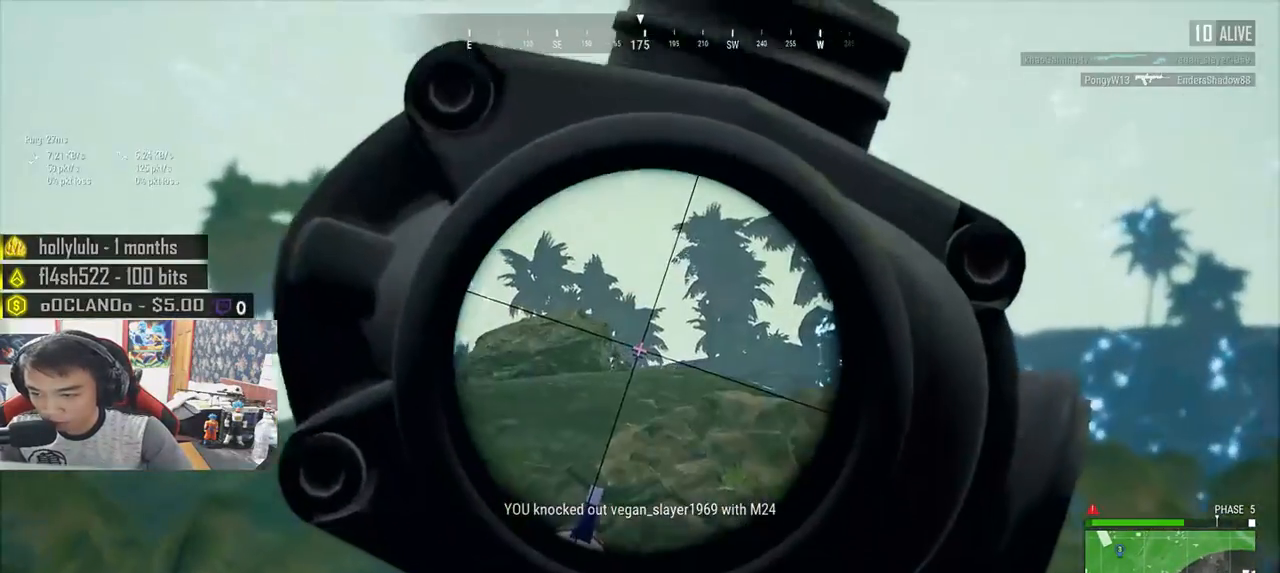
Gameplay with keyboard and mouse; each line is a JSON object with the keys and mouse buttons held at the frame after it. "events" lists presses ("down") and releases ("up") of "a", "c", "ctrl", "d", "e", "f", "q", "r", "s", "shift", "space", "tab", "v", "w", "x", "z", "mouse_left", "mouse_wheel", "mouse_right", "mouse_mb4" and "mouse_mb5" between this image and that frame as [ms after this image, input, new state], when the widget could be followed in between. "mouse_left", "mouse_wheel", "mouse_right", "mouse_mb4", "mouse_mb5" = the "left", "wheel", "right", "mb4", "mb5" buttons of the "mouse" list. No other keys are recorded. "wheel" means that the mouse wheel is clicked or scrolled. Mouse movement is not recorded.
{"keys": ["e"], "mouse": [], "events": []}
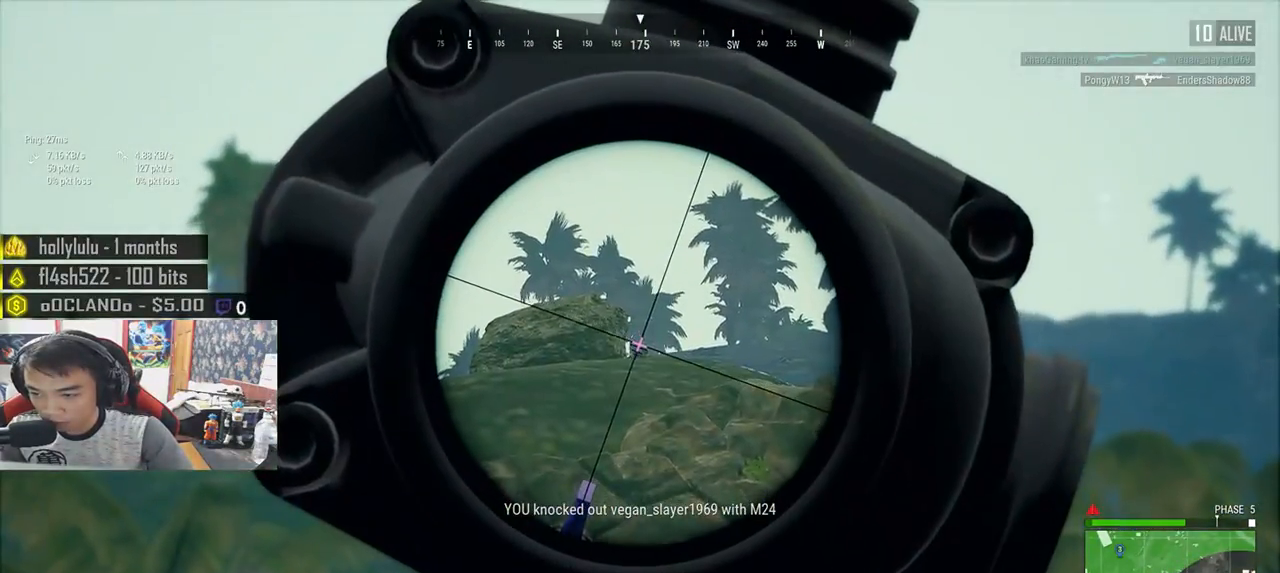
{"keys": ["a"], "mouse": [], "events": [[367, "mouse_left", "down"], [450, "a", "down"], [467, "e", "up"], [467, "mouse_left", "up"]]}
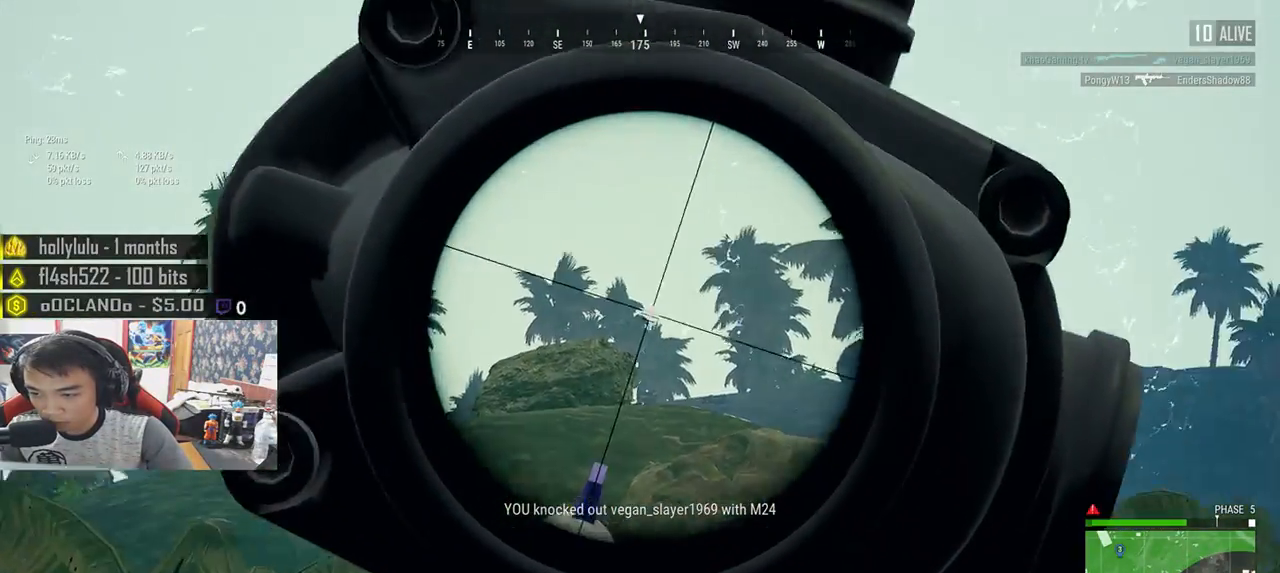
{"keys": ["w"], "mouse": [], "events": [[33, "mouse_right", "down"], [117, "mouse_right", "up"], [250, "w", "down"], [433, "a", "up"]]}
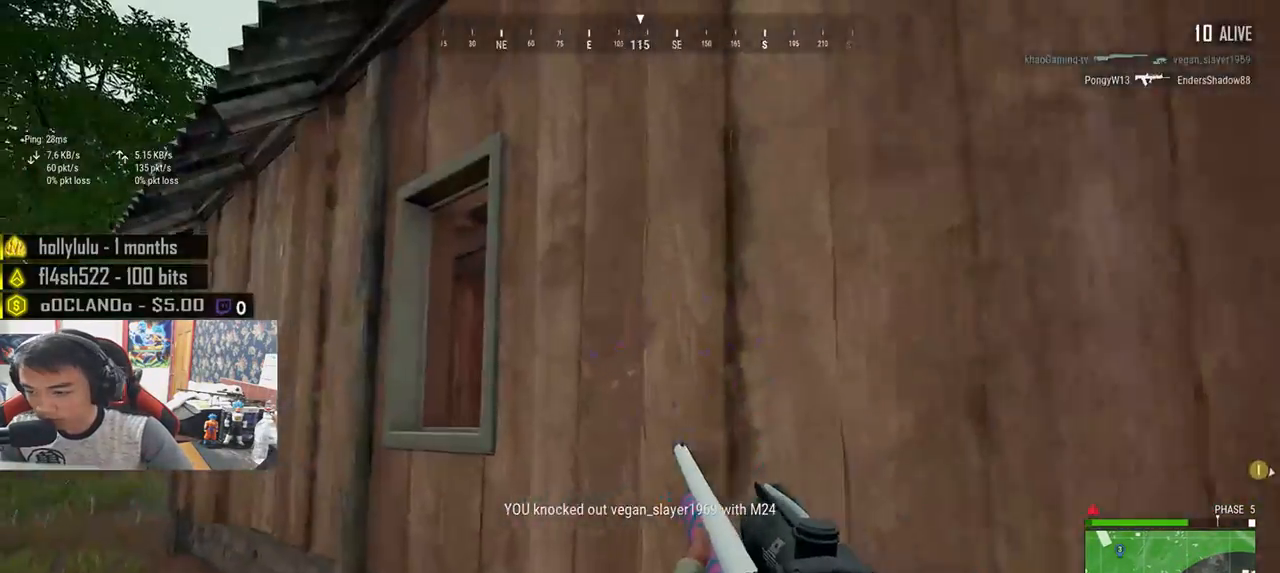
{"keys": ["shift", "w"], "mouse": [], "events": [[167, "shift", "down"]]}
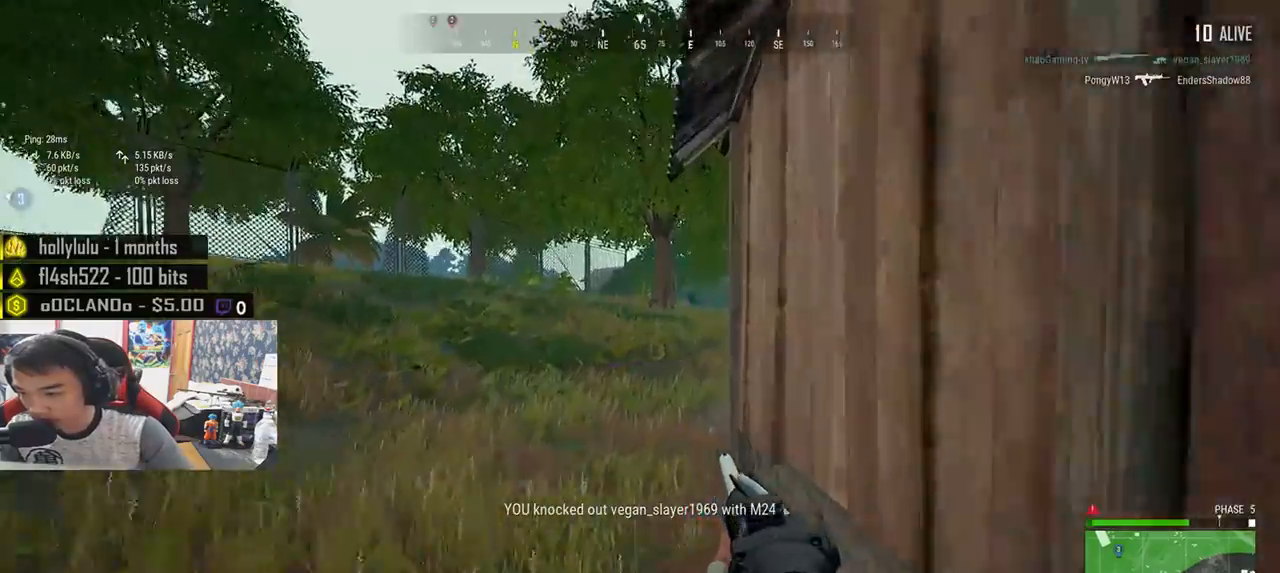
{"keys": ["shift", "w"], "mouse": [], "events": []}
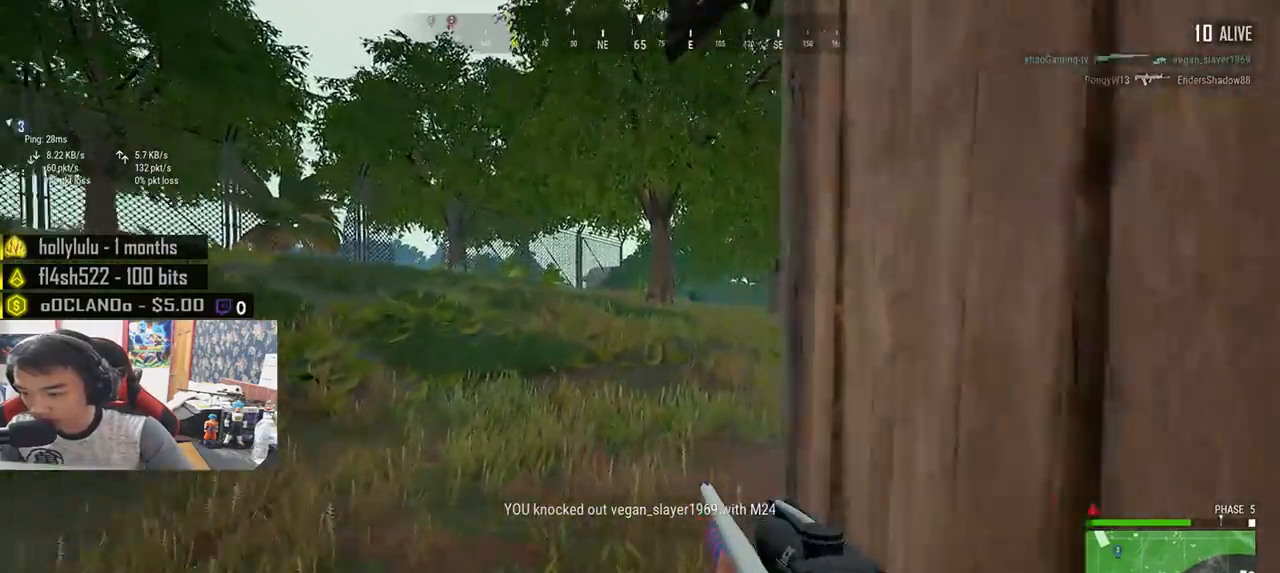
{"keys": ["r", "shift", "w"], "mouse": [], "events": [[483, "r", "down"]]}
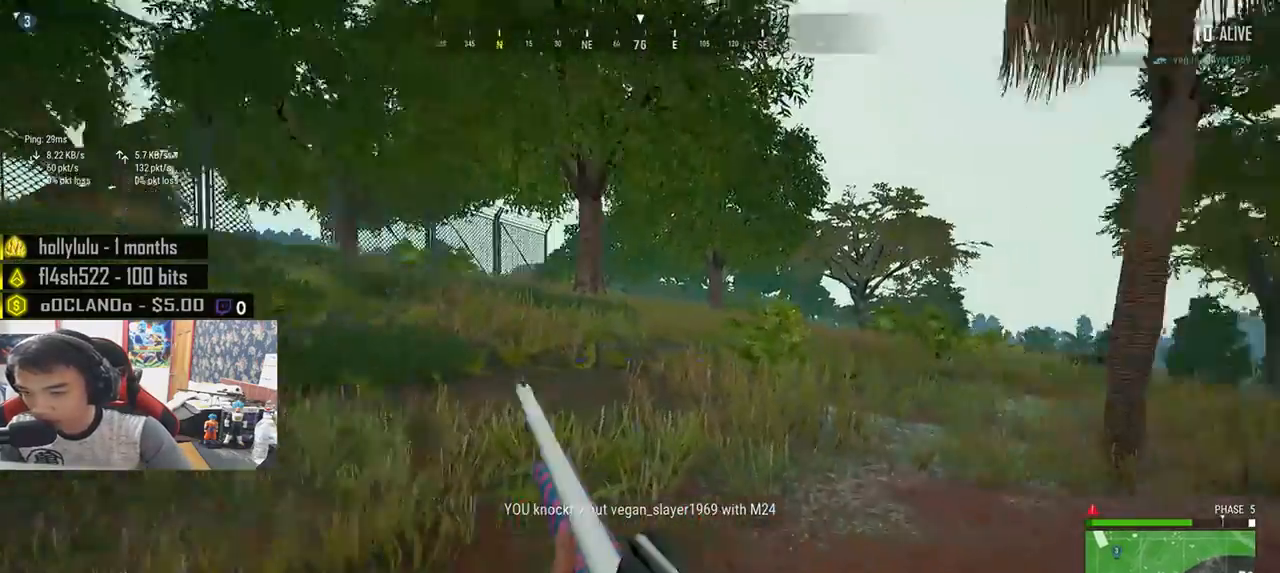
{"keys": ["a", "w"], "mouse": [], "events": [[50, "r", "up"], [117, "r", "down"], [217, "r", "up"], [250, "shift", "up"], [433, "a", "down"]]}
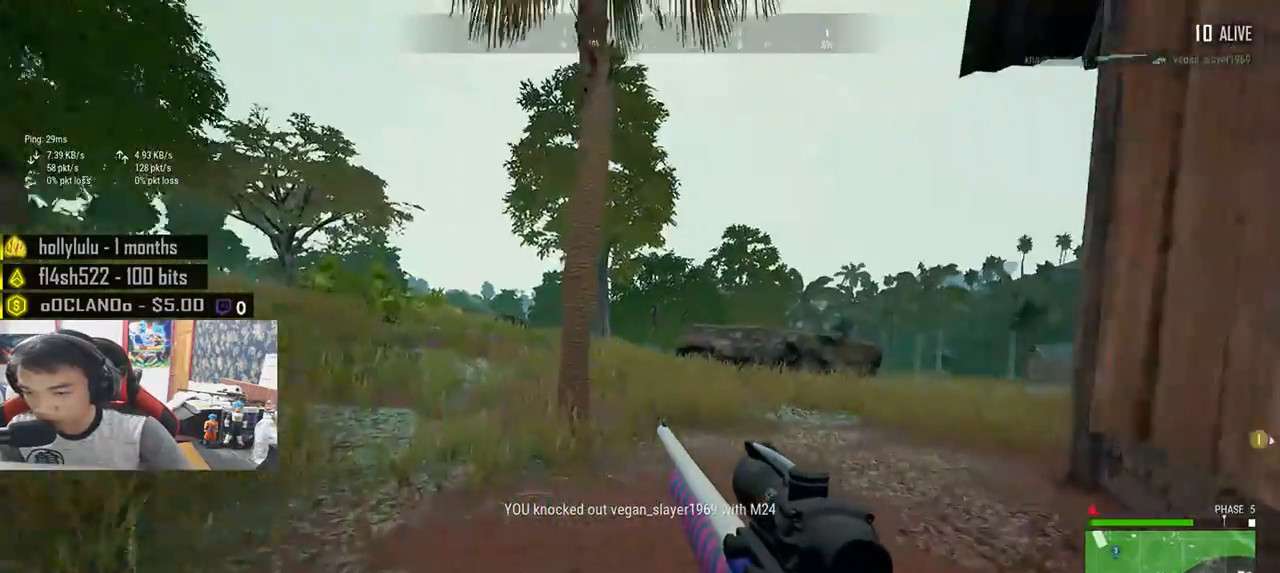
{"keys": ["w"], "mouse": [], "events": [[350, "a", "up"]]}
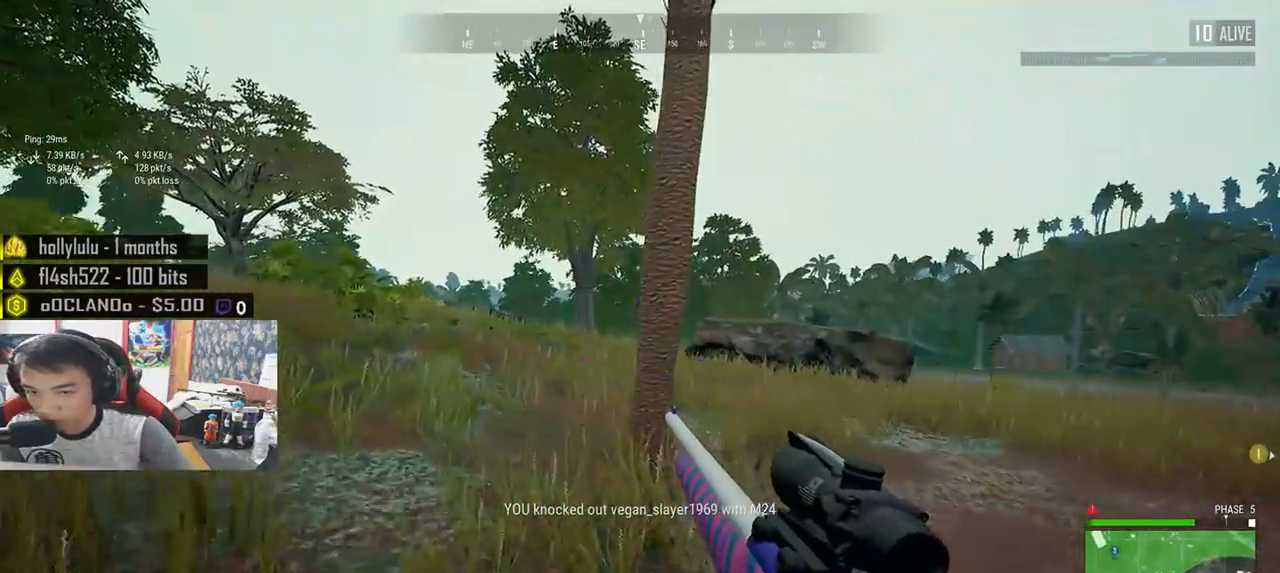
{"keys": ["w"], "mouse": [], "events": [[167, "a", "down"], [350, "a", "up"]]}
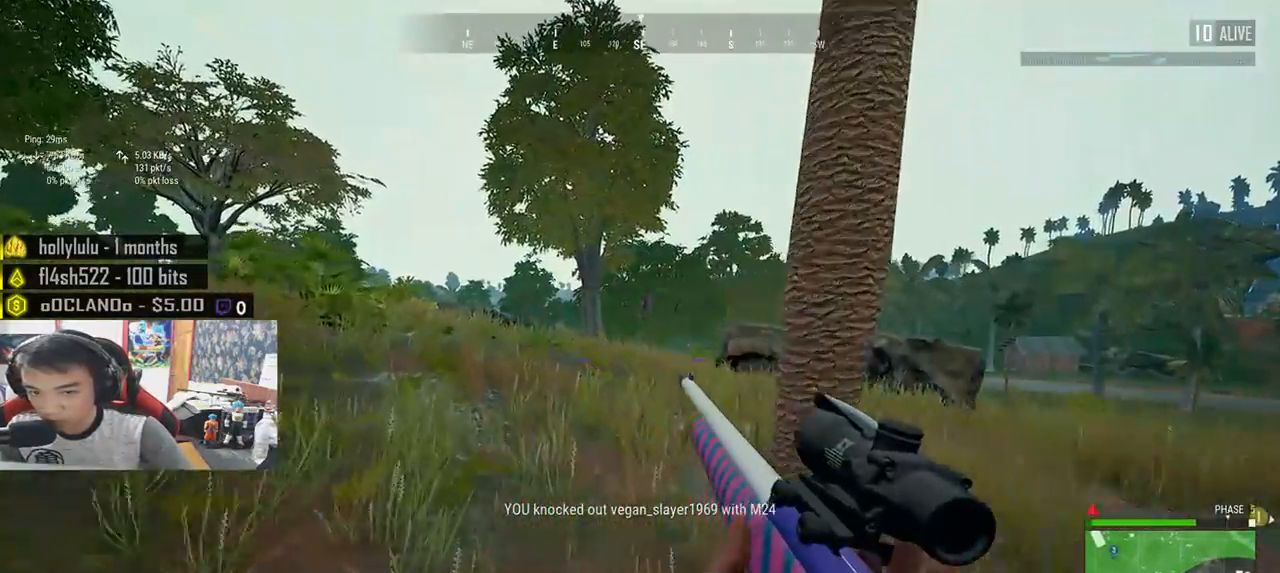
{"keys": ["a", "w"], "mouse": [], "events": [[433, "a", "down"]]}
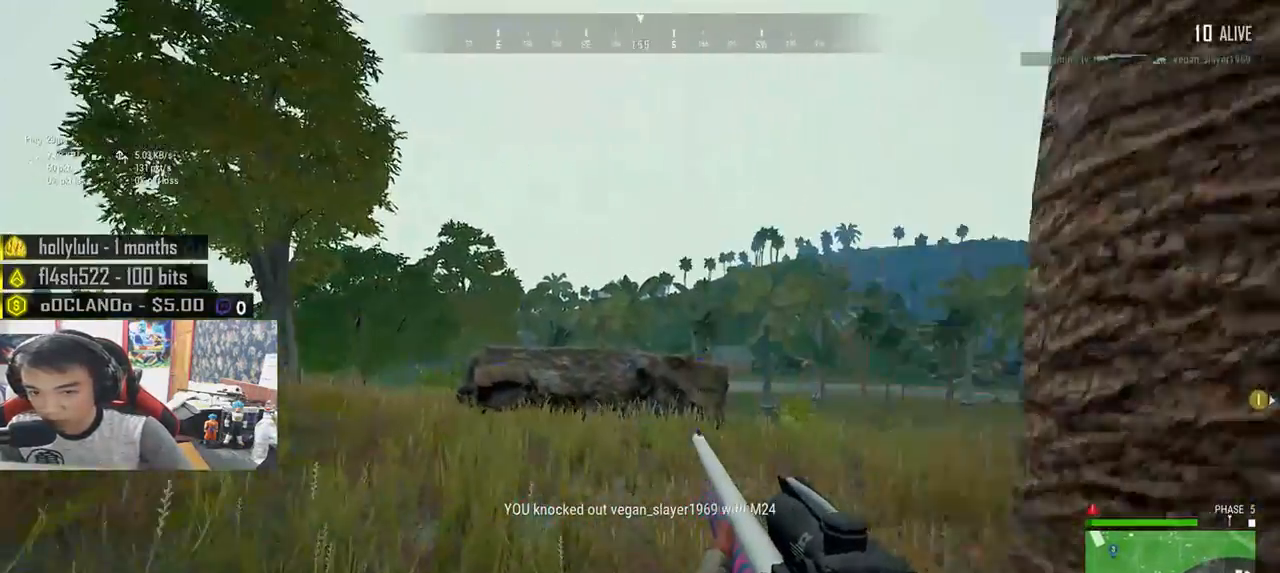
{"keys": ["a", "w"], "mouse": [], "events": [[100, "a", "up"], [500, "a", "down"]]}
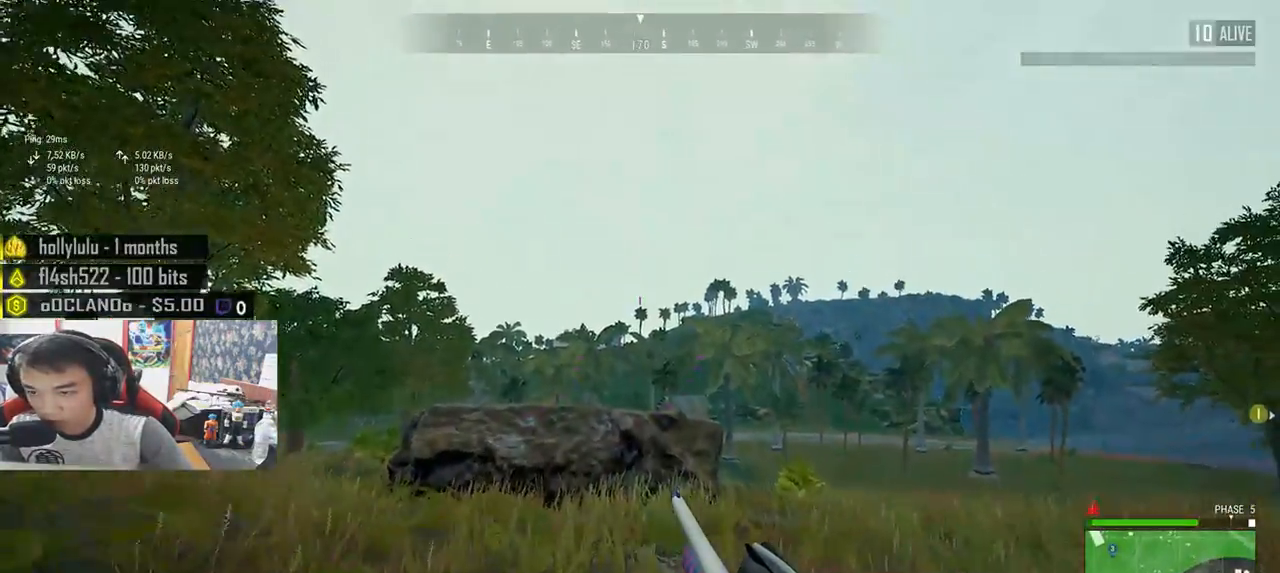
{"keys": ["q"], "mouse": [], "events": [[100, "w", "up"], [283, "mouse_right", "down"], [383, "mouse_right", "up"], [400, "a", "up"], [500, "q", "down"]]}
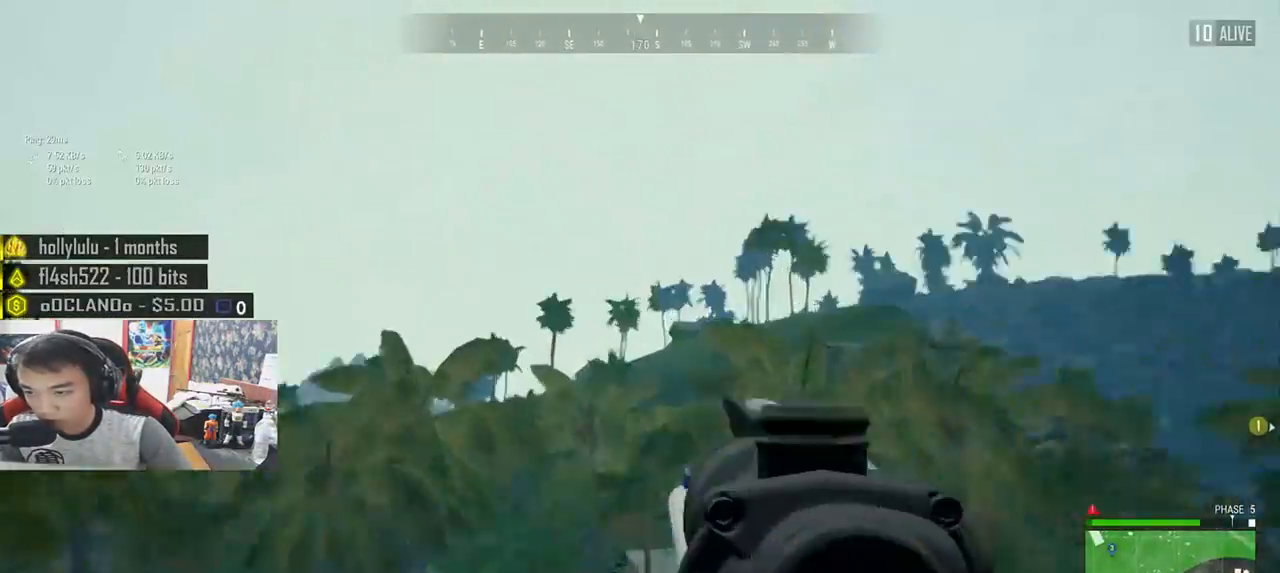
{"keys": ["q"], "mouse": [], "events": [[333, "a", "down"], [500, "a", "up"]]}
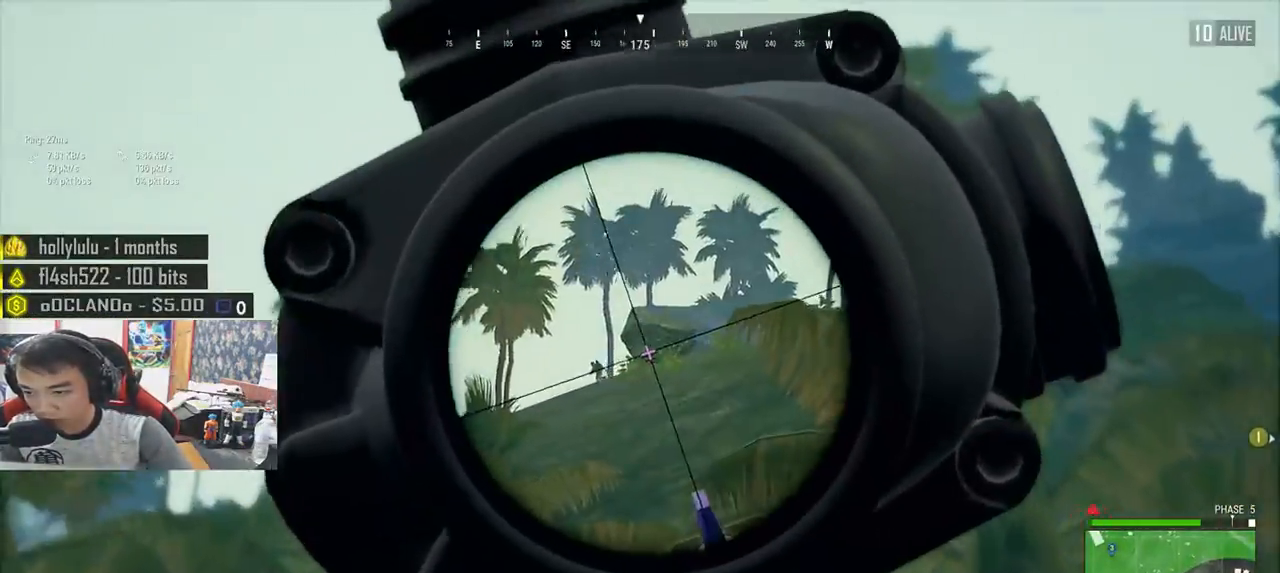
{"keys": ["q"], "mouse": [], "events": []}
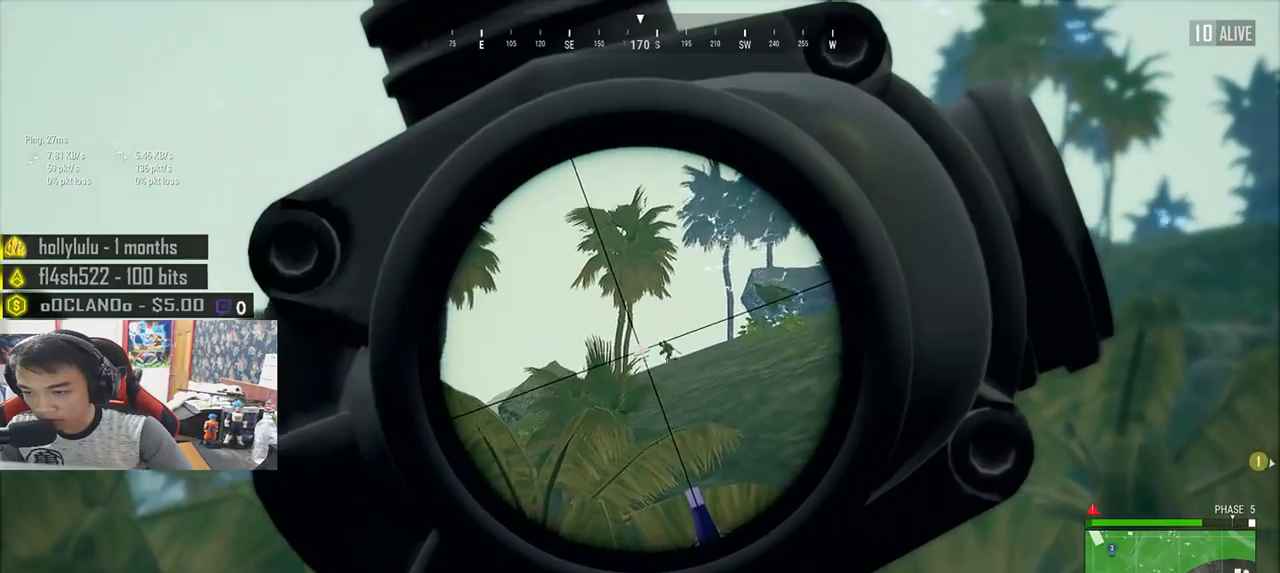
{"keys": ["w"], "mouse": [], "events": [[33, "mouse_left", "down"], [117, "q", "up"], [167, "mouse_left", "up"], [250, "a", "down"], [400, "w", "down"], [450, "a", "up"]]}
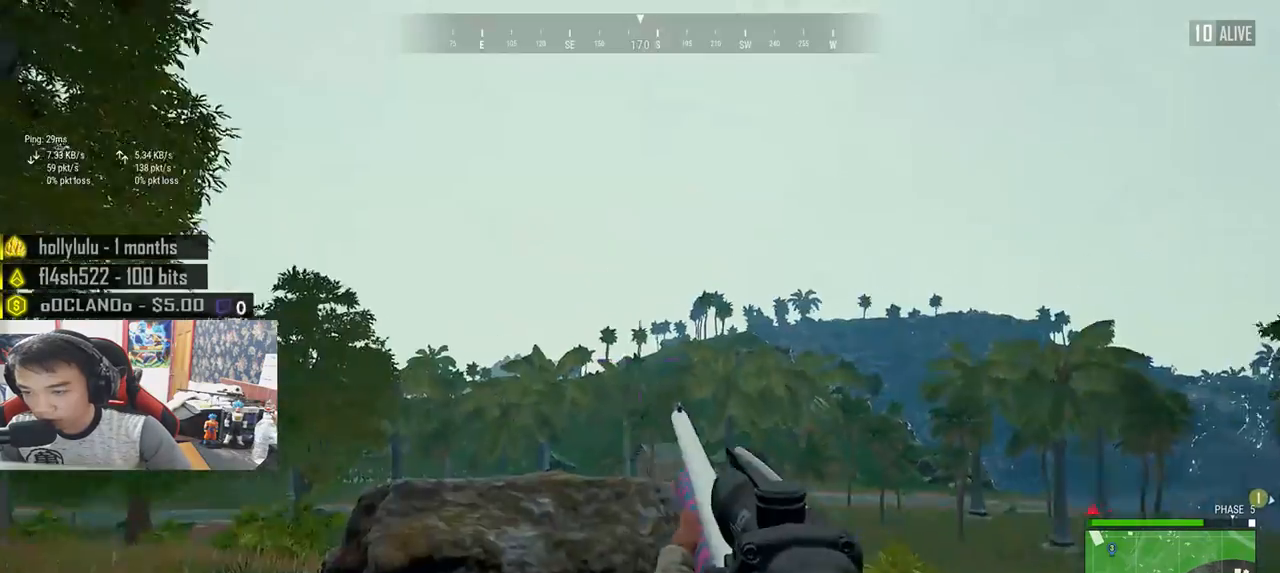
{"keys": ["a", "w"], "mouse": [], "events": [[500, "a", "down"]]}
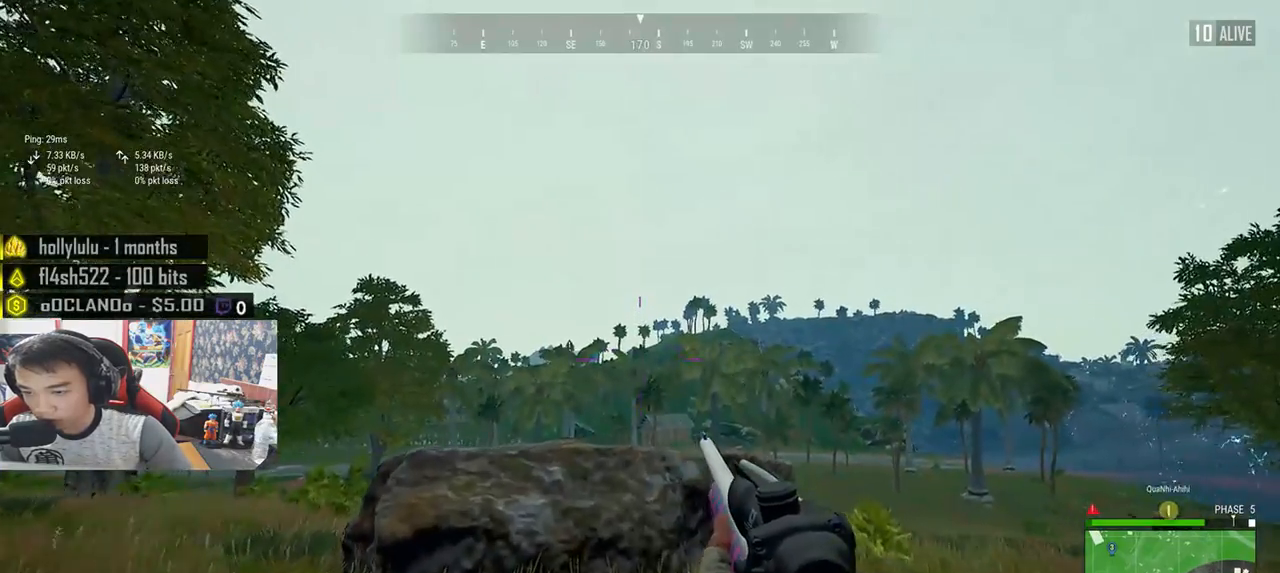
{"keys": ["a"], "mouse": [], "events": [[50, "d", "down"], [150, "d", "up"], [300, "w", "up"]]}
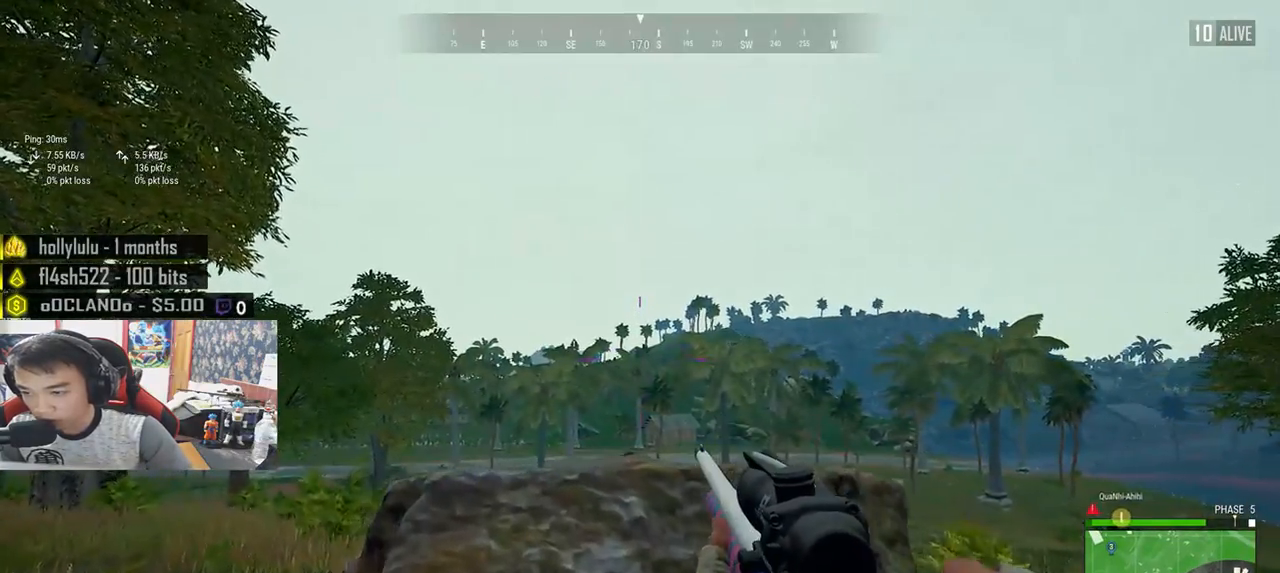
{"keys": ["d"], "mouse": [], "events": [[83, "s", "down"], [133, "s", "up"], [167, "s", "down"], [233, "a", "up"], [267, "d", "down"], [367, "s", "up"]]}
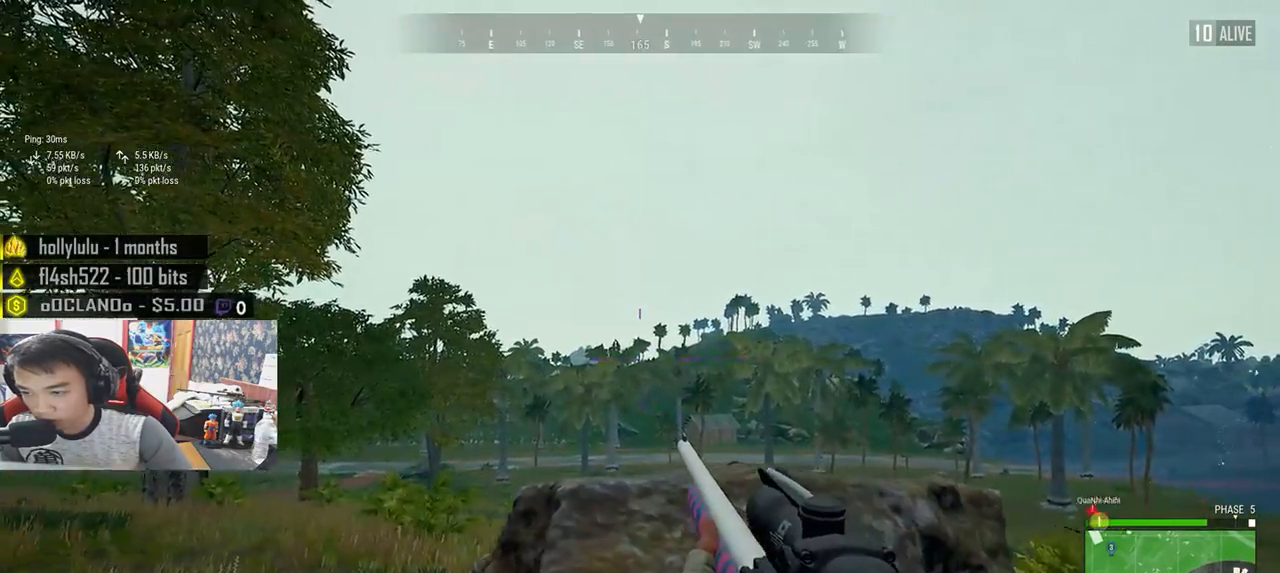
{"keys": ["q"], "mouse": [], "events": [[67, "d", "up"], [100, "q", "down"]]}
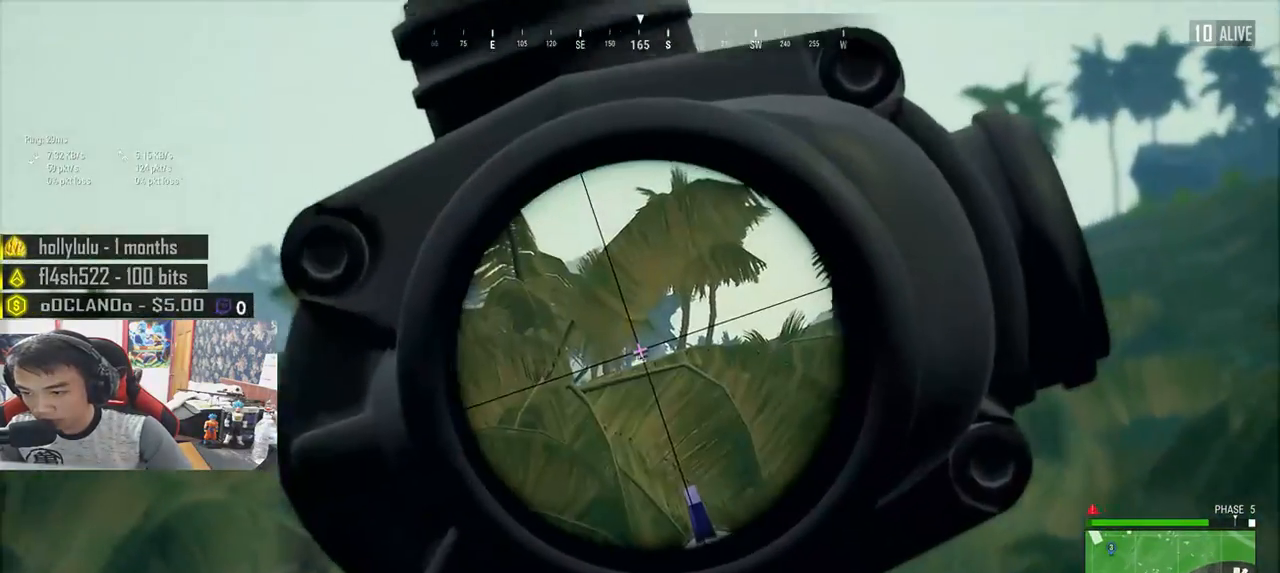
{"keys": ["q"], "mouse": [], "events": []}
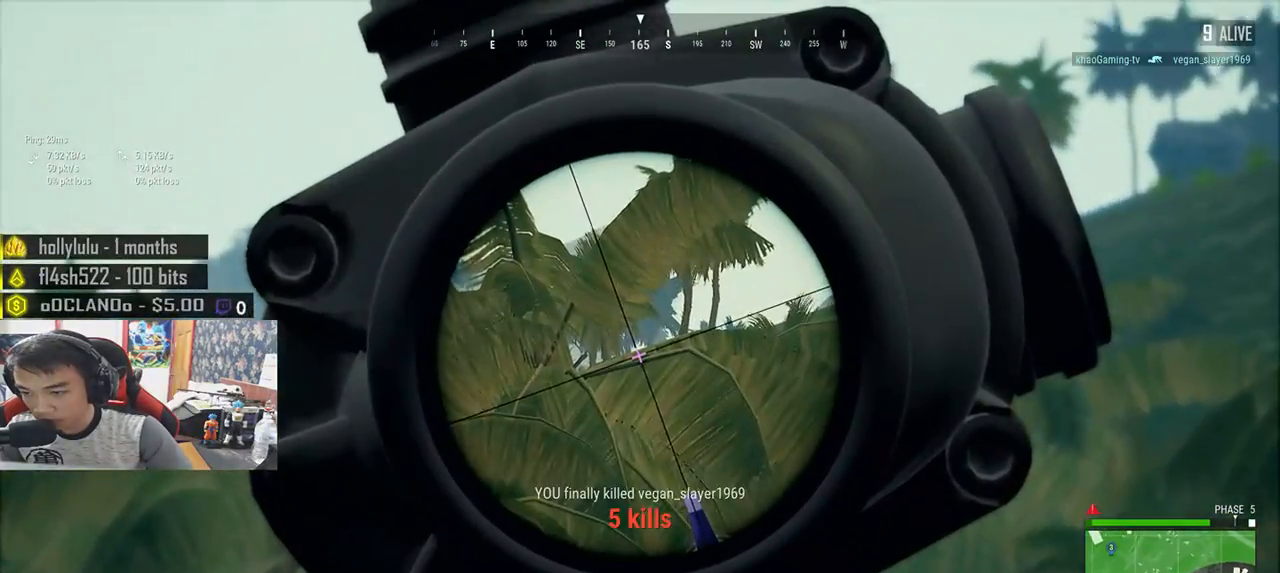
{"keys": ["d", "s"], "mouse": [], "events": [[17, "mouse_left", "down"], [83, "q", "up"], [150, "mouse_left", "up"], [200, "a", "down"], [317, "s", "down"], [483, "a", "up"], [483, "d", "down"]]}
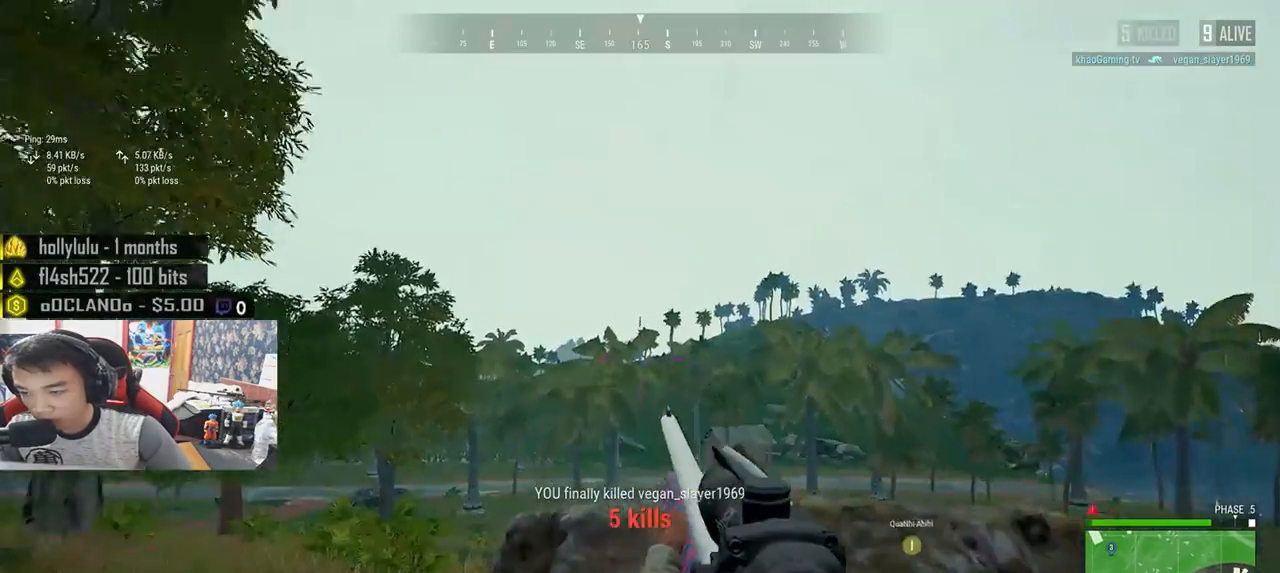
{"keys": ["d", "w"], "mouse": [], "events": [[83, "s", "up"], [200, "w", "down"]]}
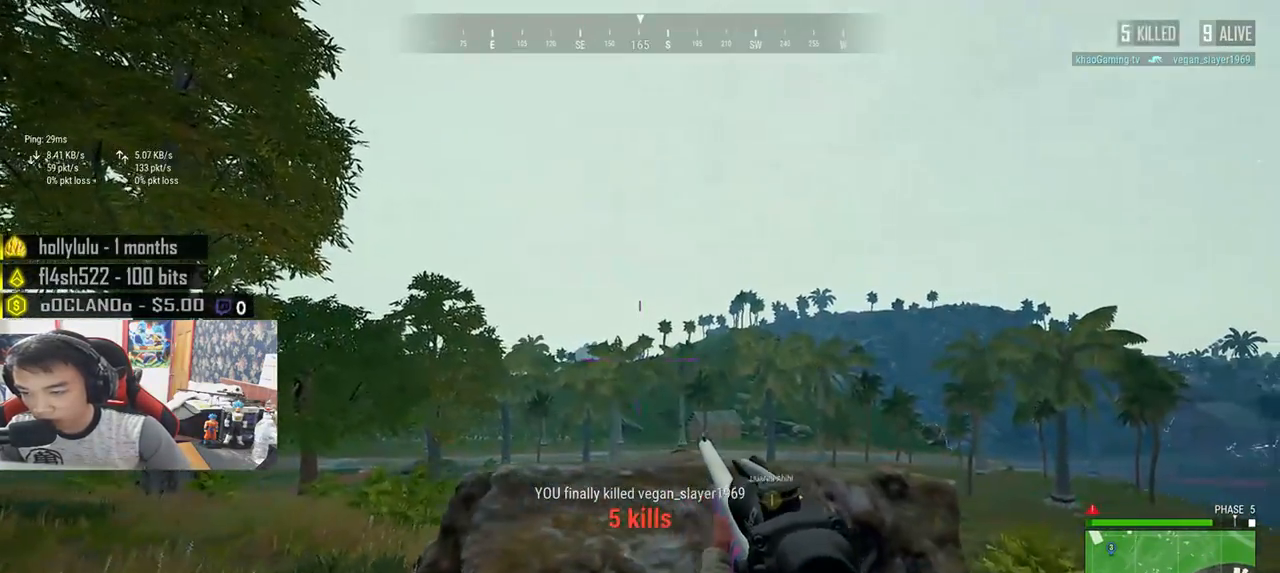
{"keys": ["d"], "mouse": [], "events": [[17, "w", "up"]]}
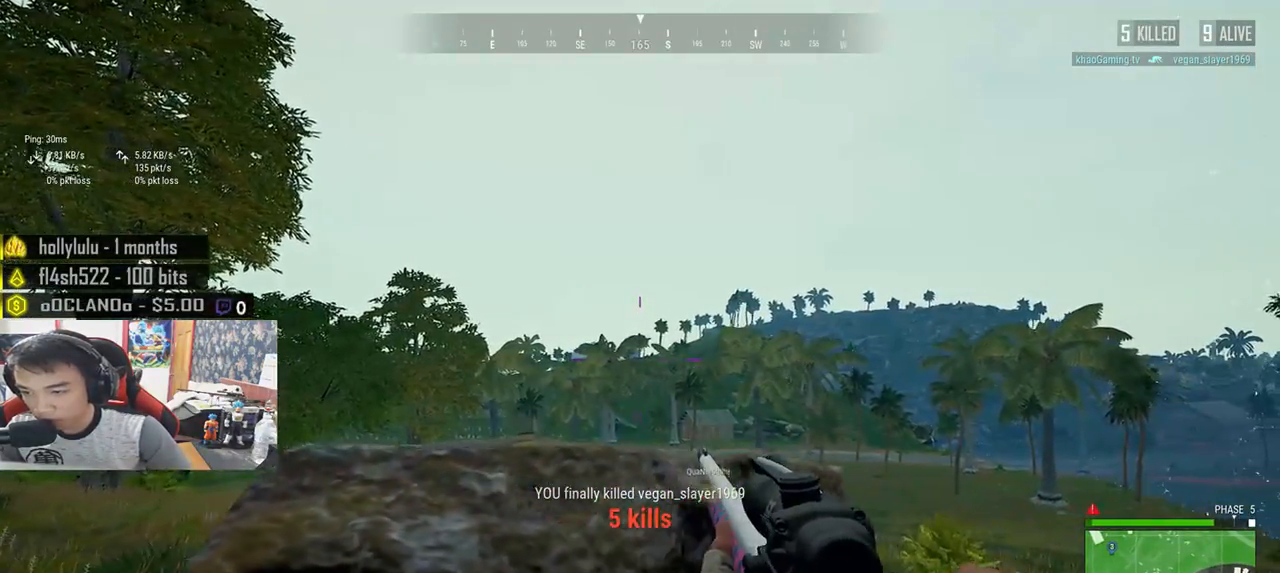
{"keys": ["d"], "mouse": [], "events": []}
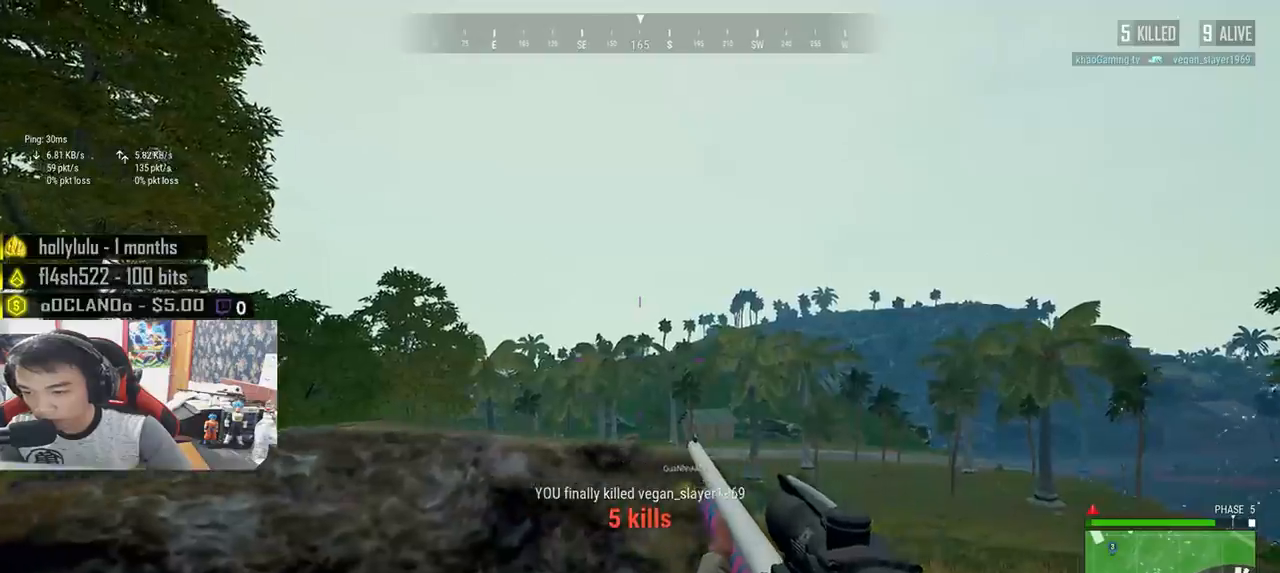
{"keys": ["q"], "mouse": [], "events": [[17, "q", "down"], [33, "d", "up"]]}
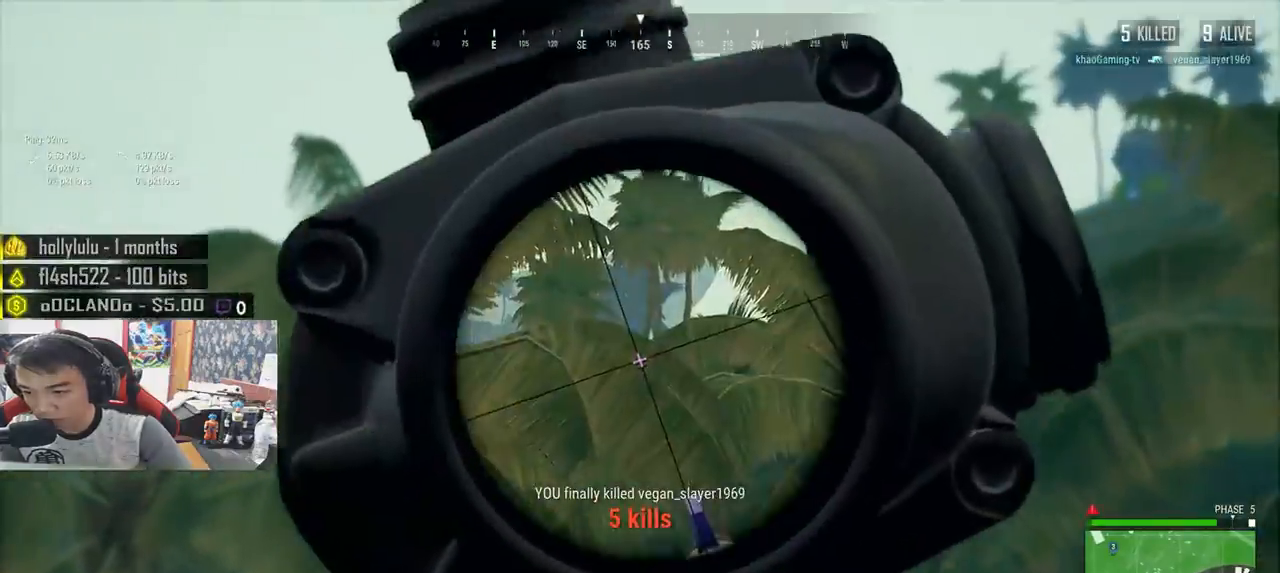
{"keys": ["a", "r"], "mouse": [], "events": [[217, "q", "up"], [267, "mouse_right", "down"], [350, "a", "down"], [350, "mouse_right", "up"], [467, "r", "down"]]}
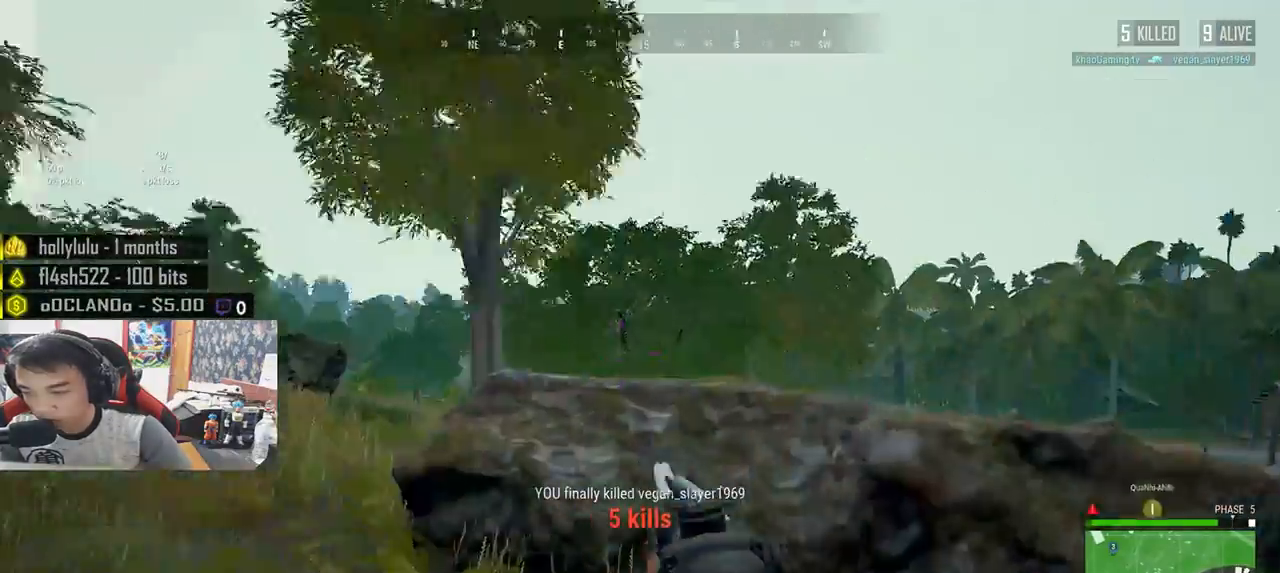
{"keys": ["shift", "w"], "mouse": [], "events": [[83, "r", "up"], [83, "w", "down"], [100, "a", "up"], [367, "shift", "down"]]}
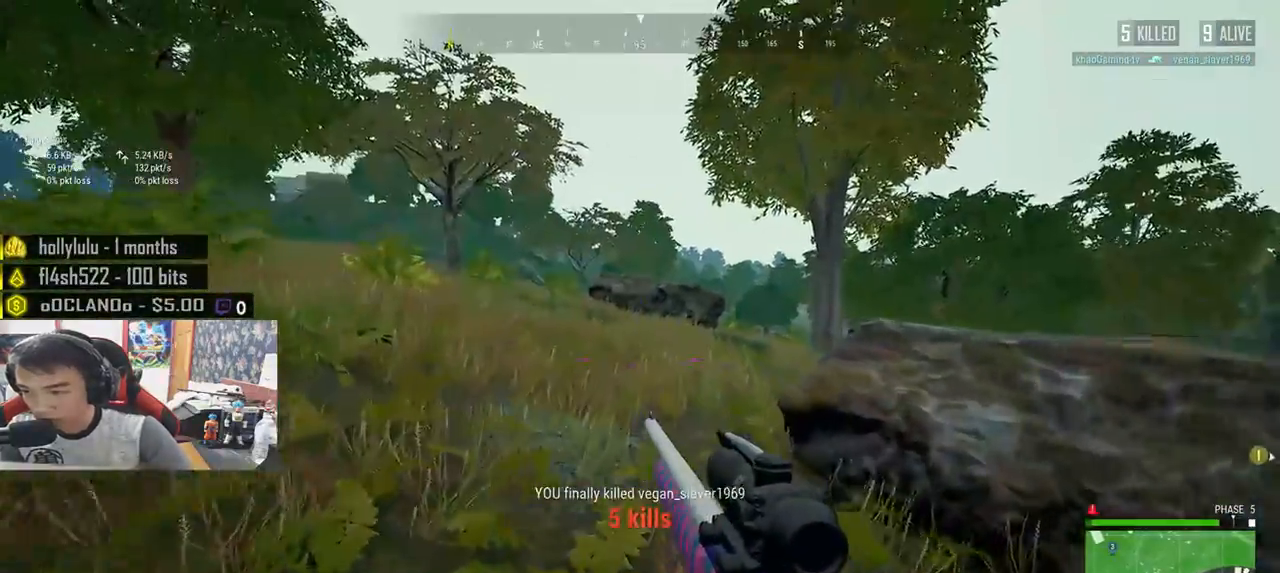
{"keys": ["shift", "w"], "mouse": [], "events": []}
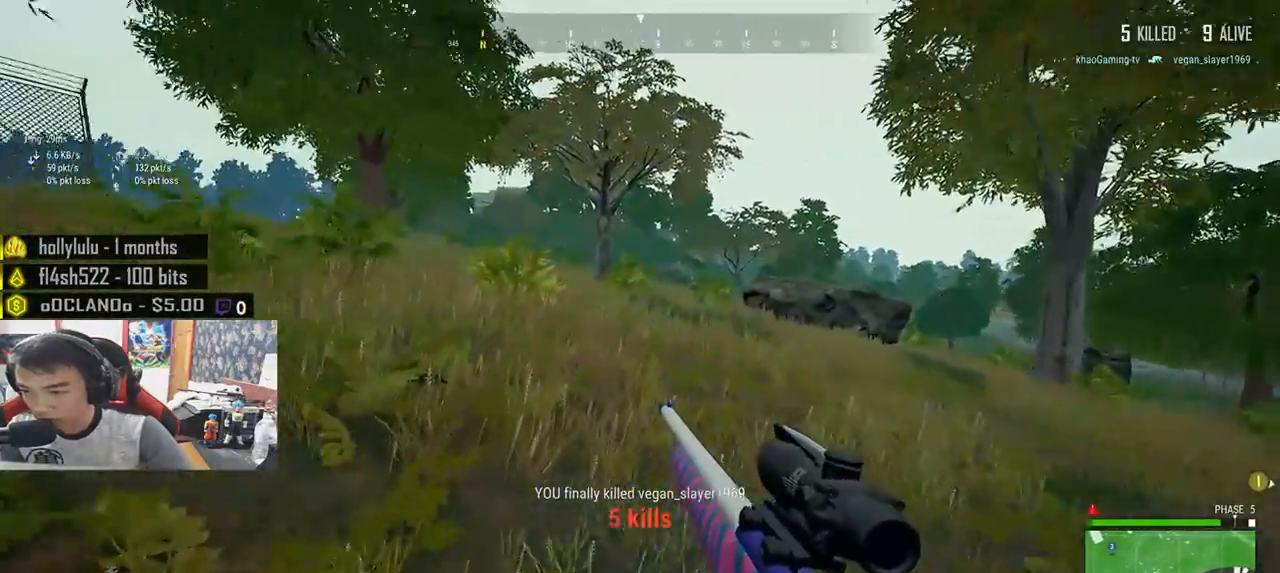
{"keys": ["shift", "w"], "mouse": [], "events": []}
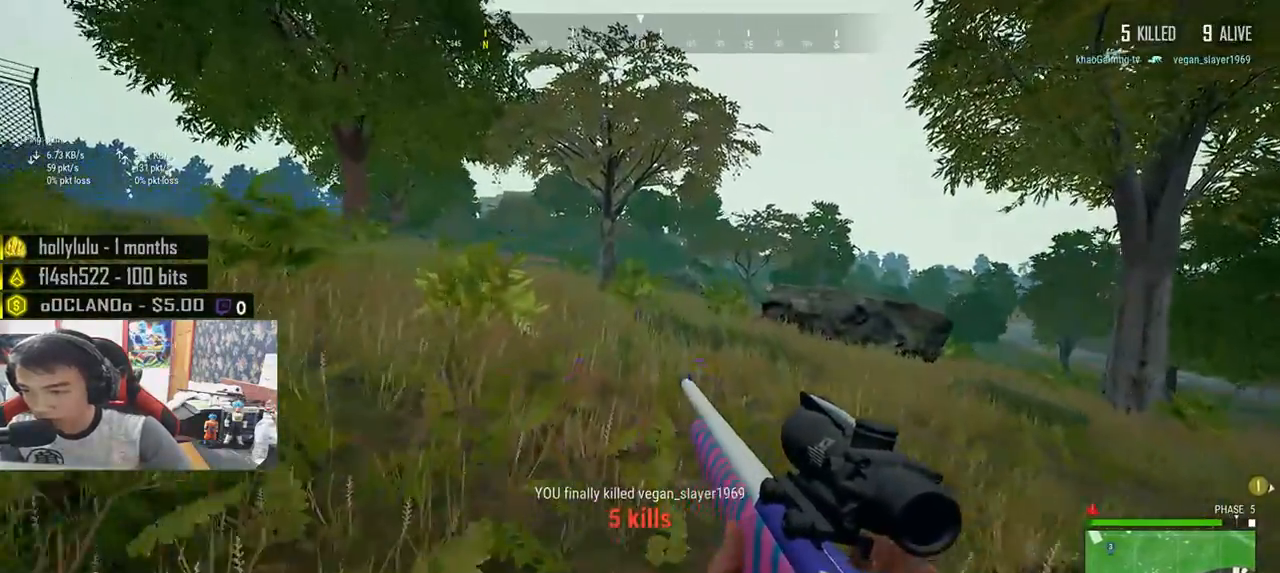
{"keys": ["shift", "w"], "mouse": [], "events": []}
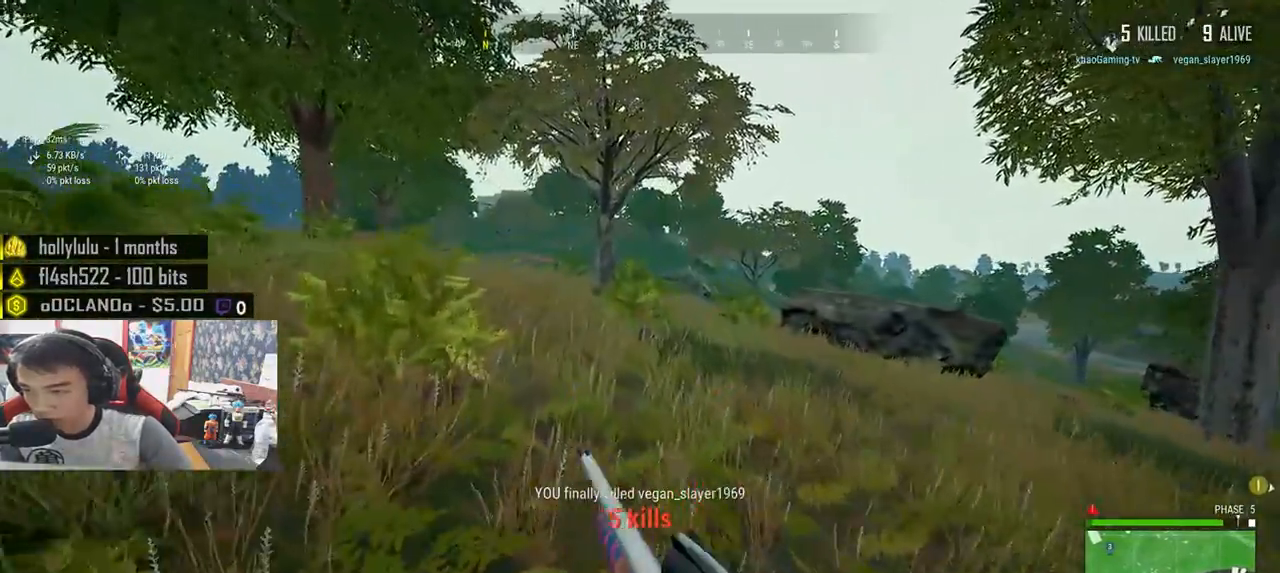
{"keys": ["shift", "w"], "mouse": [], "events": []}